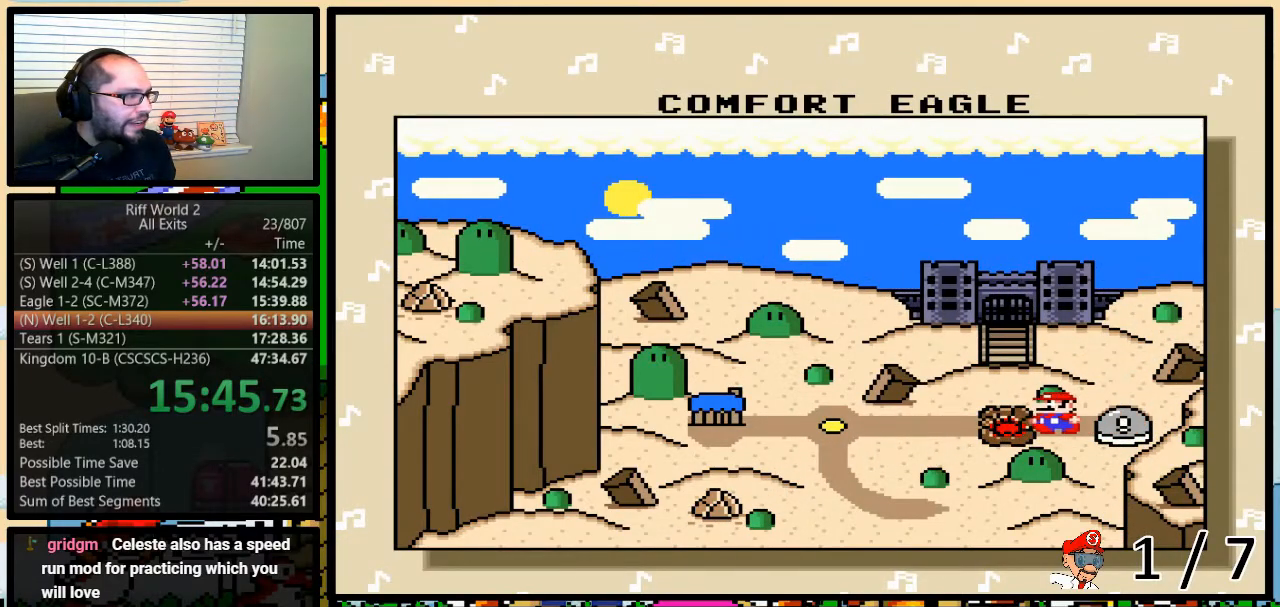
Gameplay with a controller (Nintendo layout); each line is a JSON object with the inputs held at the frame after it. "events" lists button and stick changes between this image and that frame as [ms after this image, input, new state], when the widget could be followed in between. Not read: L3 R3.
{"buttons": ["A"], "events": [[217, "X", "down"], [300, "X", "up"], [333, "A", "down"], [333, "Y", "down"], [367, "A", "up"], [367, "X", "down"], [400, "B", "down"], [400, "Y", "up"], [417, "Y", "down"], [467, "B", "up"], [467, "X", "up"], [467, "Y", "up"], [500, "A", "down"]]}
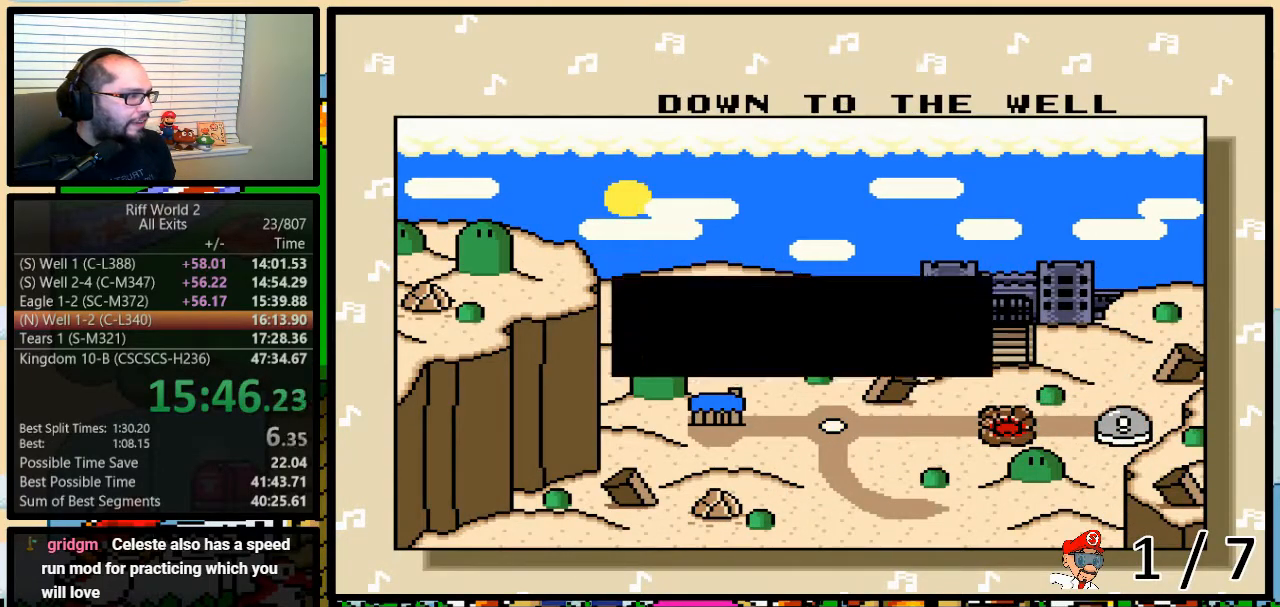
{"buttons": ["X"], "events": [[33, "Y", "down"], [50, "A", "up"], [50, "X", "down"], [50, "Y", "up"], [117, "B", "down"], [117, "Y", "down"], [150, "A", "down"], [150, "B", "up"], [150, "X", "up"], [183, "Y", "up"], [217, "A", "up"], [217, "B", "down"], [217, "X", "down"], [217, "Y", "down"], [283, "B", "up"], [283, "Y", "up"], [317, "B", "down"], [333, "A", "down"], [333, "X", "up"], [333, "Y", "down"], [367, "B", "up"], [367, "Y", "up"], [400, "A", "up"], [400, "X", "down"], [433, "B", "down"], [433, "Y", "down"], [467, "B", "up"], [467, "Y", "up"]]}
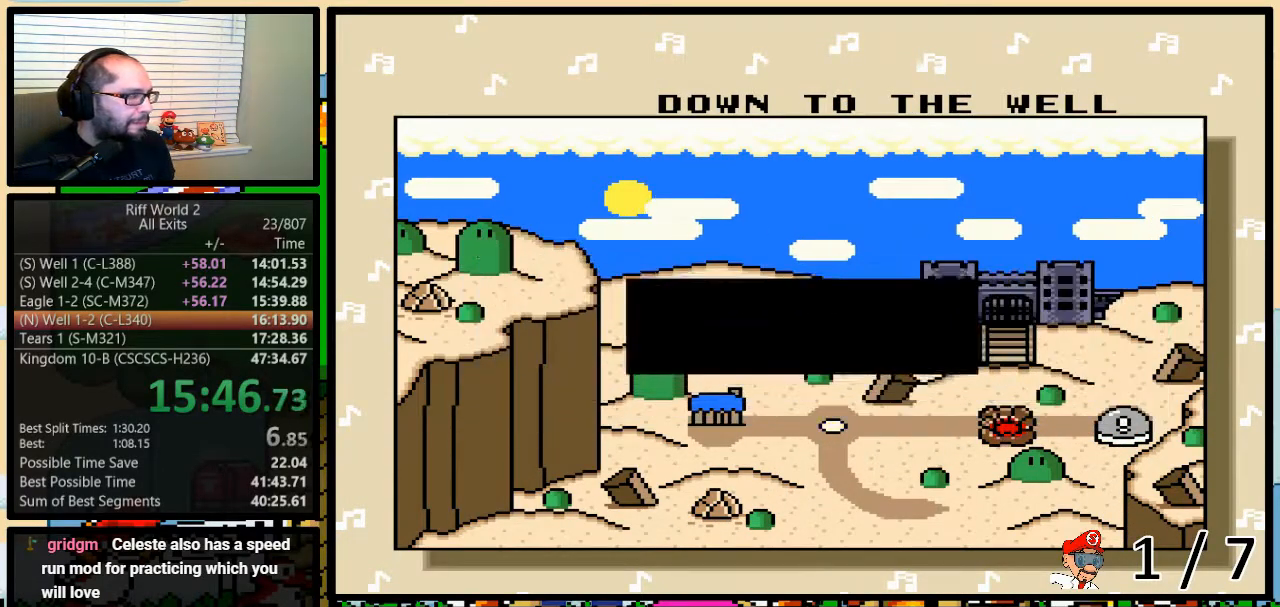
{"buttons": ["B", "X"], "events": [[33, "A", "down"], [33, "B", "down"], [33, "X", "up"], [50, "Y", "down"], [83, "A", "up"], [83, "B", "up"], [83, "X", "down"], [83, "Y", "up"], [117, "B", "down"], [150, "Y", "down"], [183, "B", "up"], [183, "X", "up"], [183, "Y", "up"], [217, "A", "down"], [217, "B", "down"], [217, "Y", "down"], [233, "A", "up"], [233, "X", "down"], [283, "B", "up"], [283, "Y", "up"], [317, "B", "down"], [333, "Y", "down"], [367, "B", "up"], [367, "X", "up"], [367, "Y", "up"], [400, "A", "down"], [400, "B", "down"], [433, "A", "up"], [433, "X", "down"], [433, "Y", "down"], [467, "B", "up"], [467, "Y", "up"], [500, "B", "down"]]}
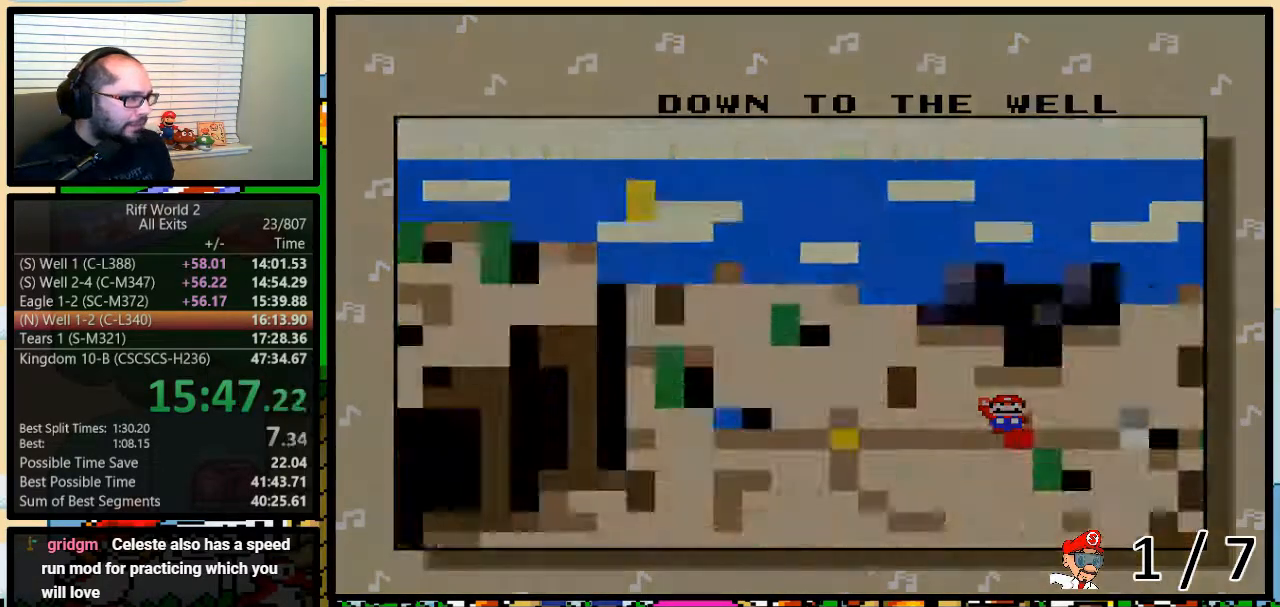
{"buttons": [], "events": [[33, "X", "up"], [33, "Y", "down"], [67, "A", "down"], [67, "B", "up"], [67, "Y", "up"], [117, "A", "up"], [117, "B", "down"], [117, "X", "down"], [117, "Y", "down"], [150, "B", "up"], [150, "Y", "up"], [217, "X", "up"]]}
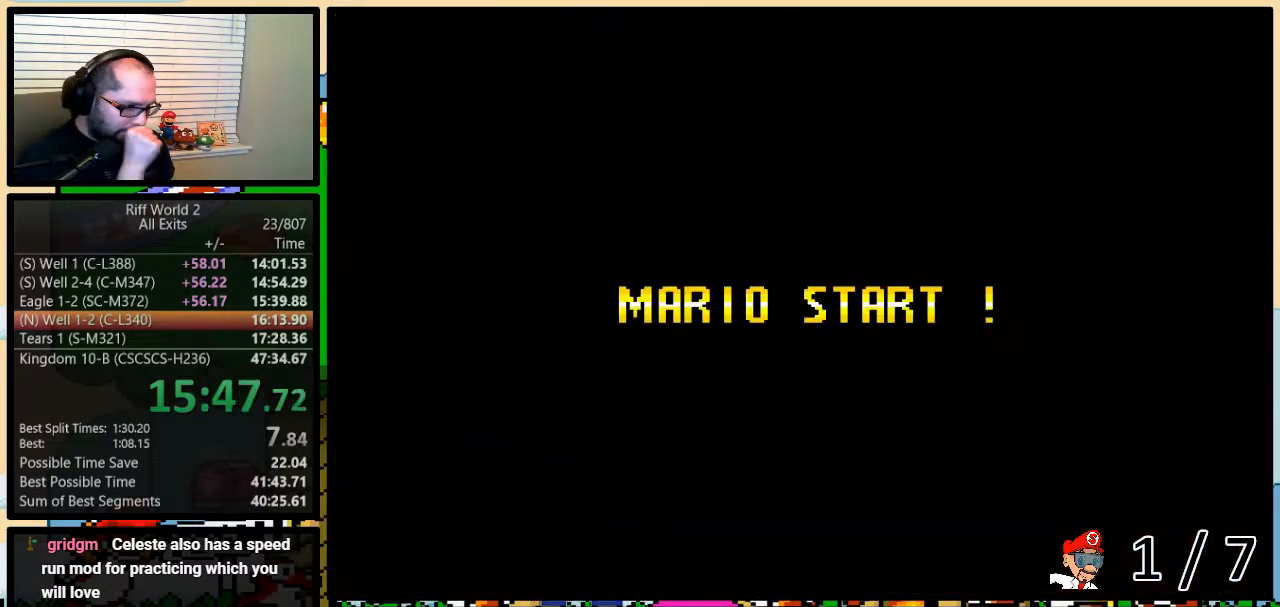
{"buttons": [], "events": []}
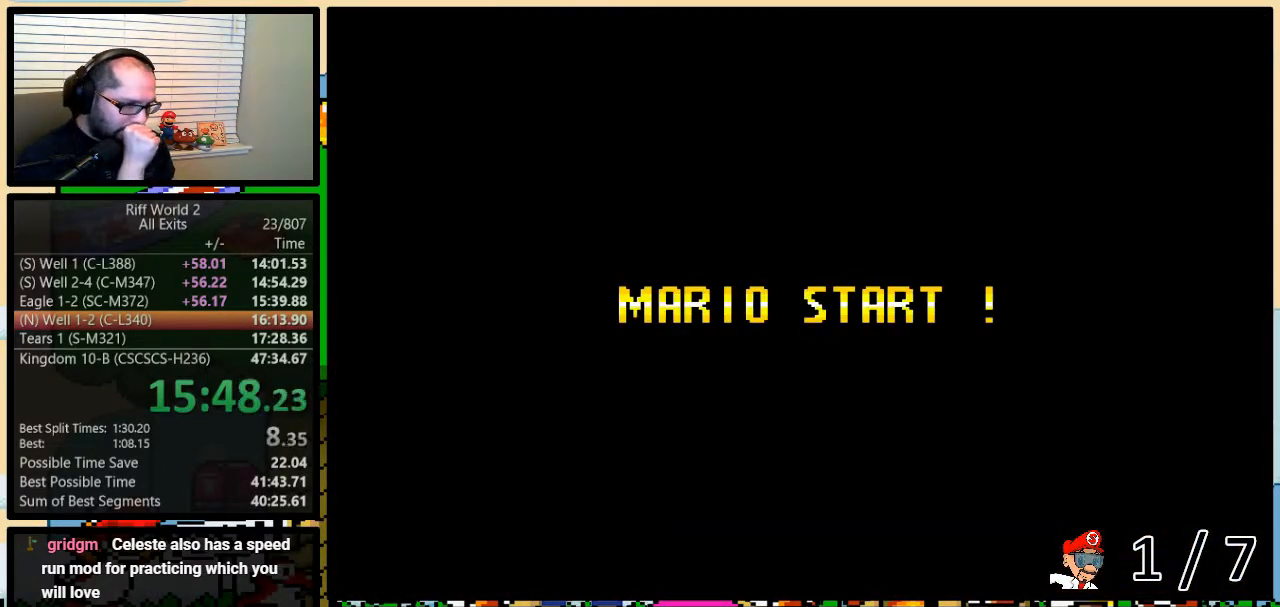
{"buttons": ["B"], "events": [[100, "Y", "down"], [183, "Y", "up"], [250, "Y", "down"], [400, "B", "down"], [433, "Y", "up"]]}
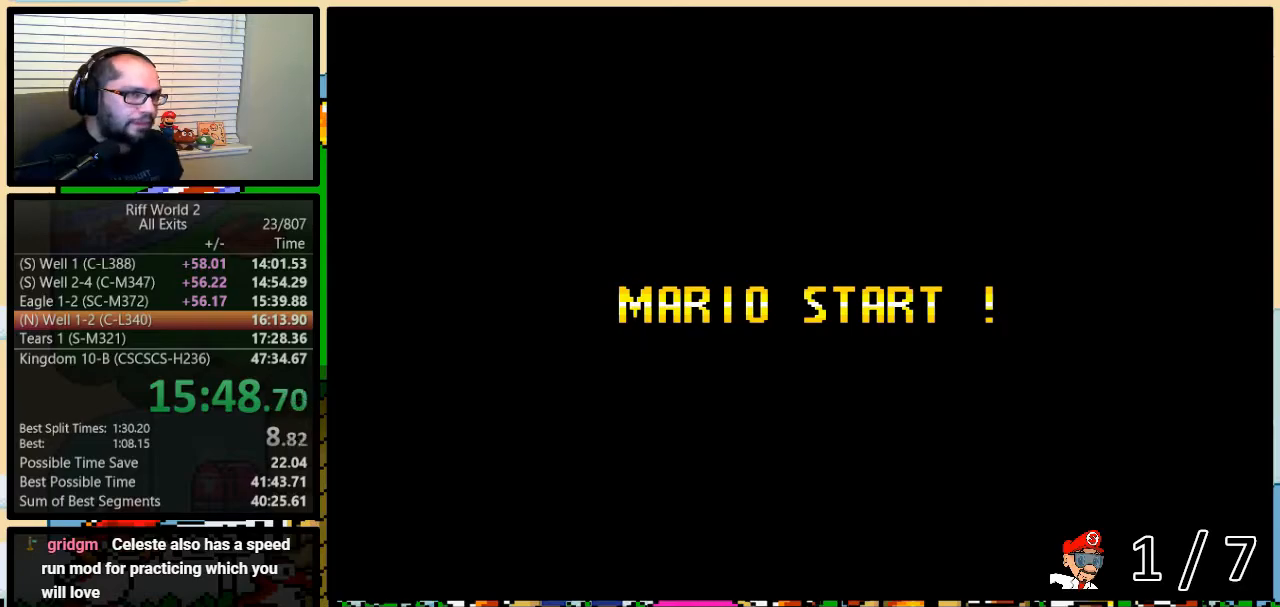
{"buttons": ["Y"], "events": [[67, "B", "up"], [133, "Y", "down"], [317, "A", "down"], [400, "A", "up"]]}
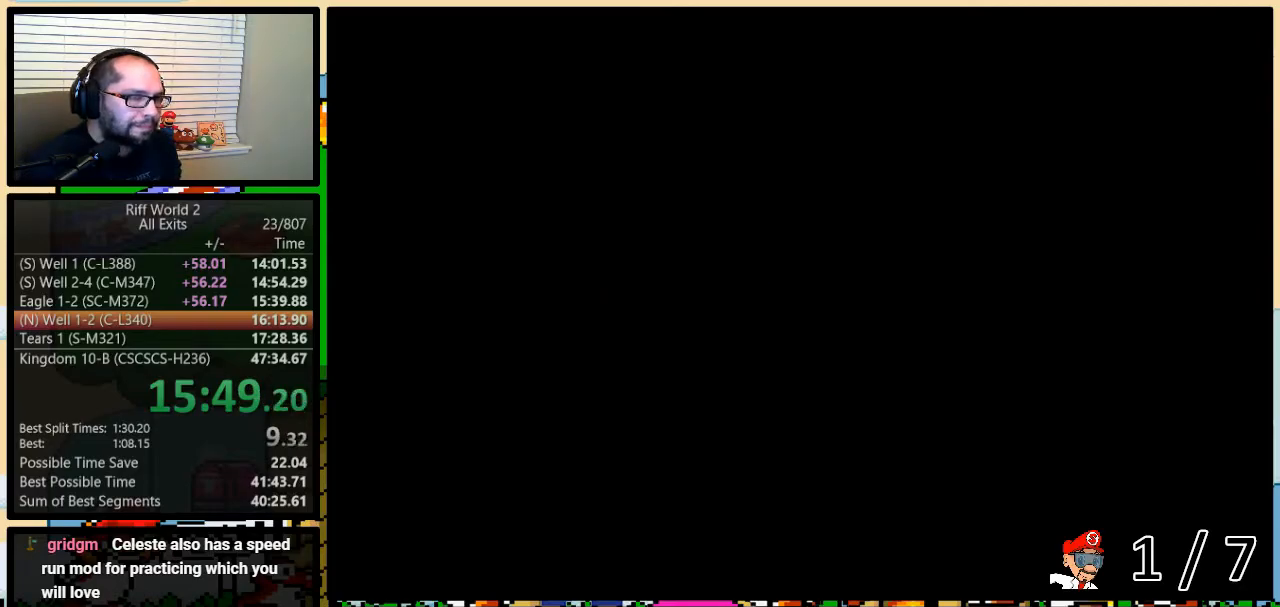
{"buttons": ["Y", "DPAD_RIGHT"], "events": [[417, "DPAD_RIGHT", "down"]]}
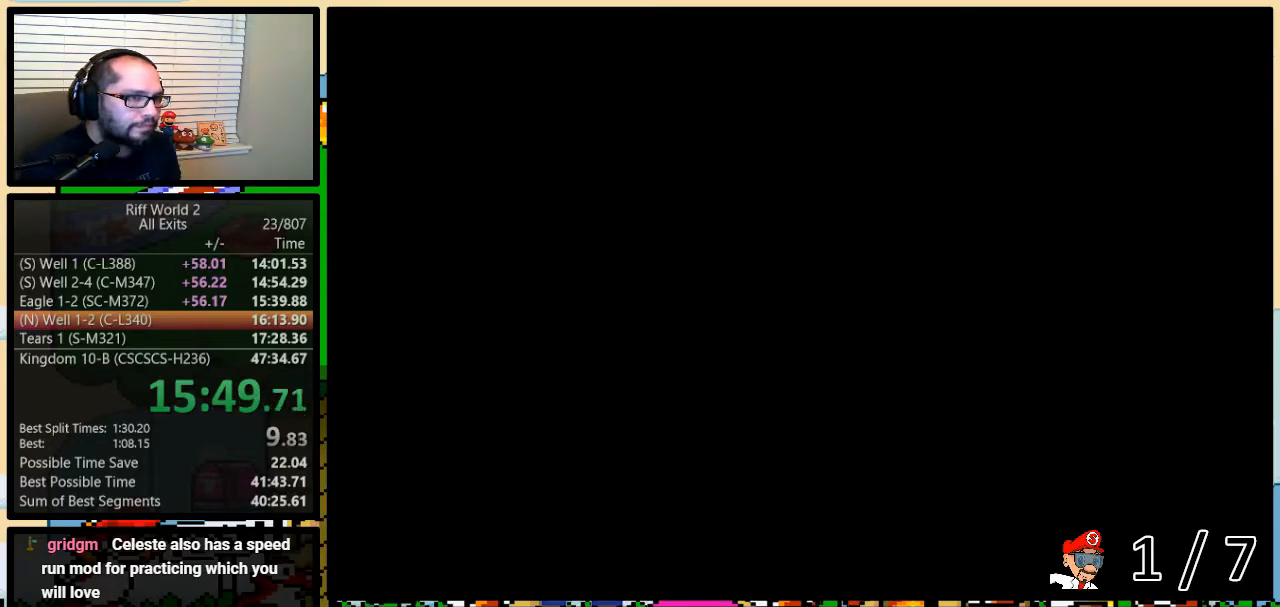
{"buttons": ["Y", "DPAD_RIGHT"], "events": []}
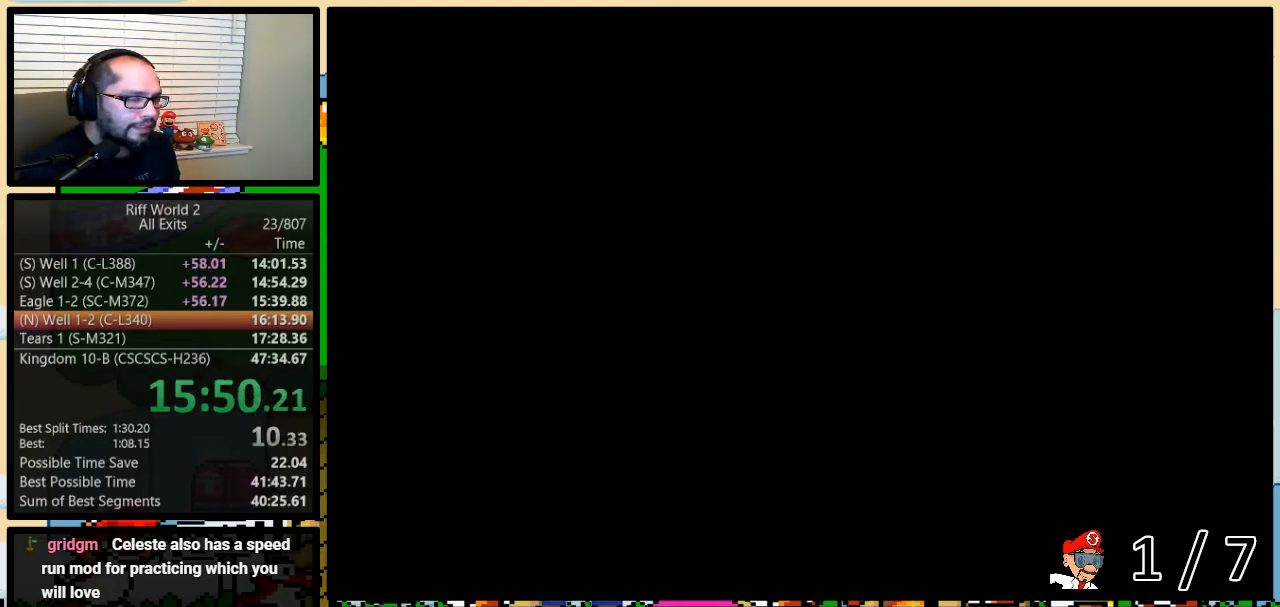
{"buttons": ["Y", "DPAD_RIGHT"], "events": []}
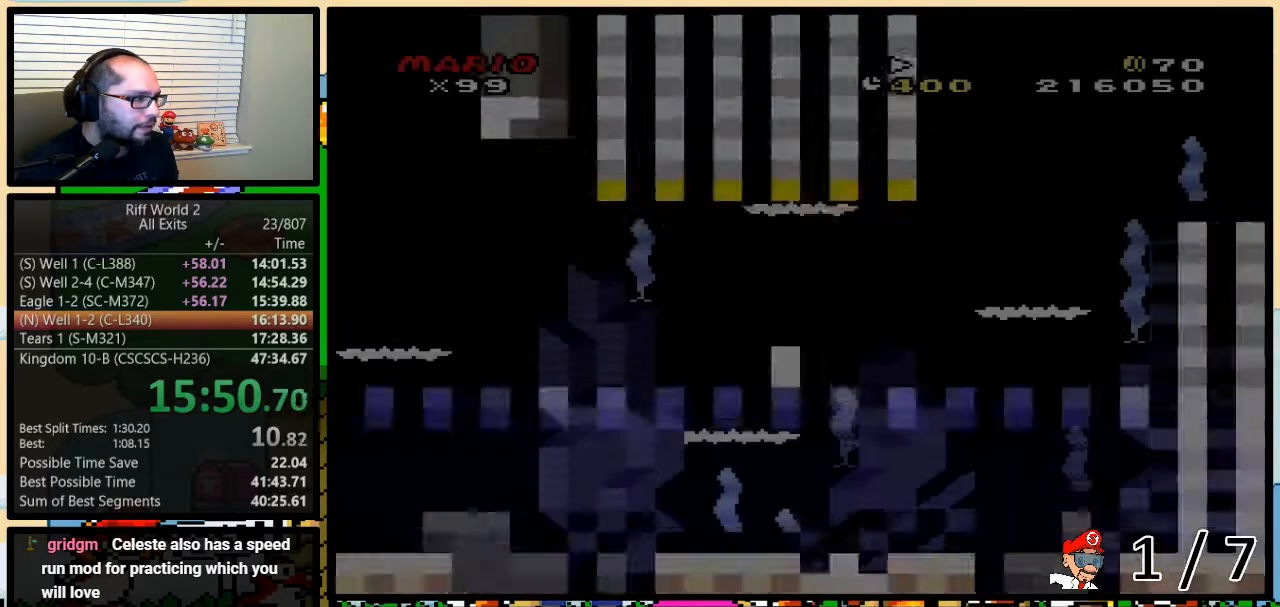
{"buttons": ["Y", "DPAD_RIGHT"], "events": []}
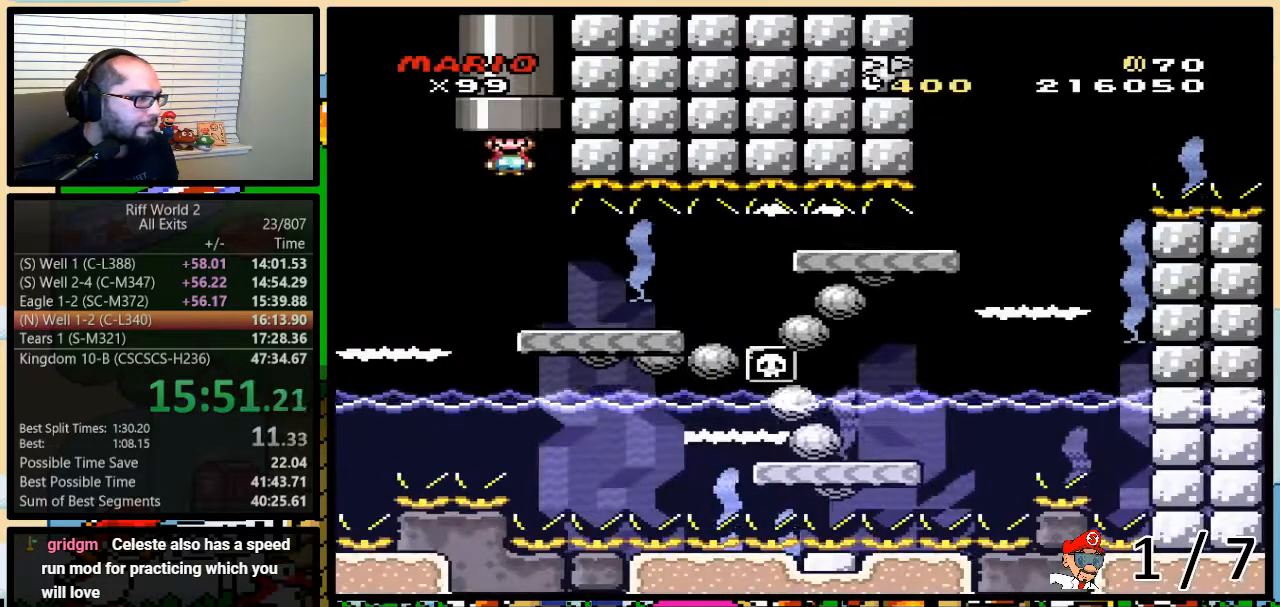
{"buttons": ["A", "Y", "DPAD_RIGHT"], "events": [[500, "A", "down"]]}
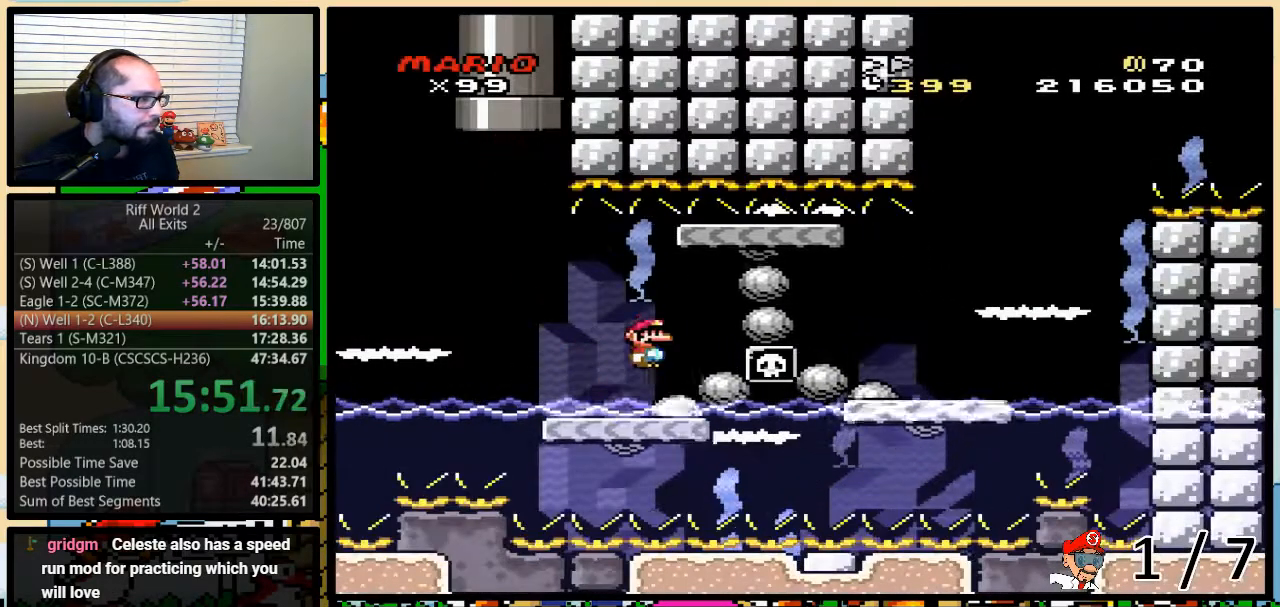
{"buttons": ["Y", "DPAD_RIGHT"], "events": [[500, "A", "up"]]}
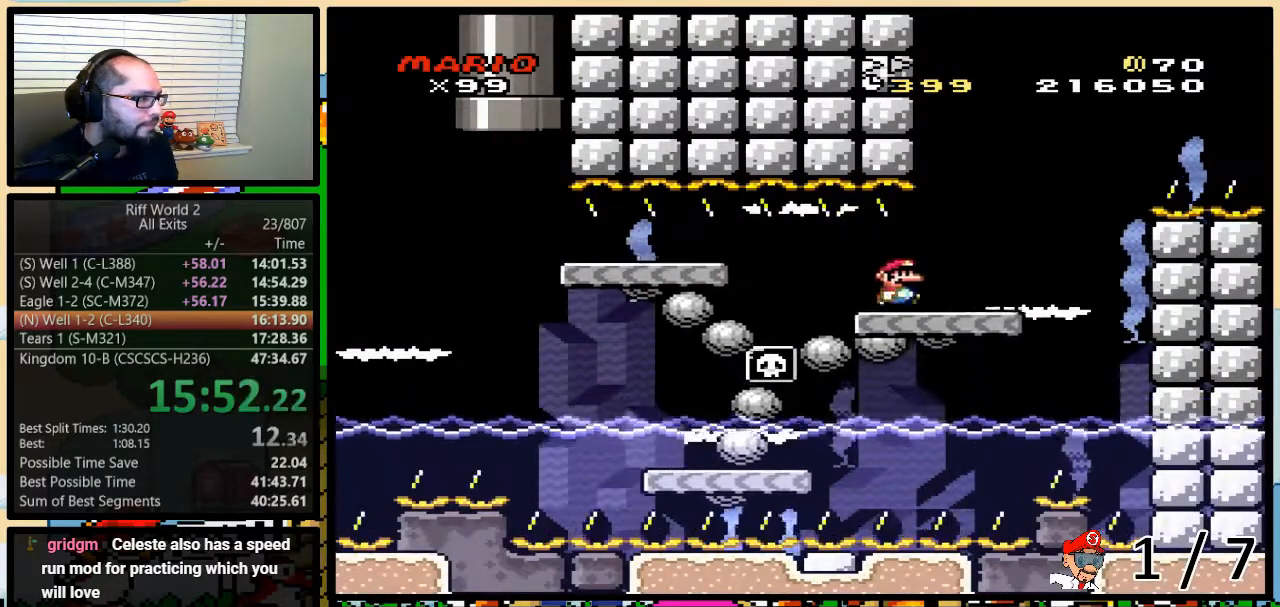
{"buttons": ["B", "Y", "DPAD_RIGHT"], "events": [[133, "B", "down"], [133, "DPAD_UP", "down"], [283, "DPAD_UP", "up"]]}